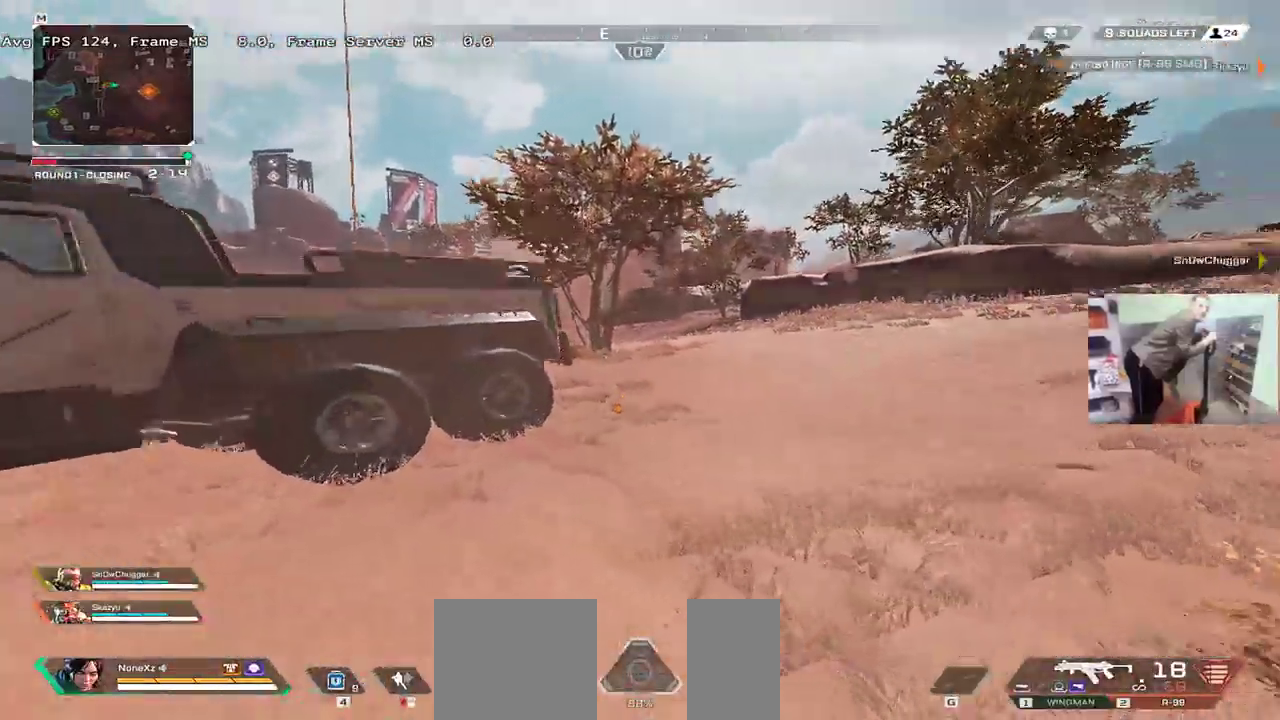
Gameplay with keyboard and mouse; each line is a JSON object with the keys and mouse buttons held at the frame after it. "events" lists presses ("down") and releases ("up") of "1", "2", "3", "4", "5", "a", "alt", "b", "c", "ctrl", "d", "e", "f", "g", "q", "r", "s", "shift", "space", "t", "tab", "v", "w", "x", "z", "mouse_left", "mouse_wheel", "mouse_right", "mouse_mb4" and "mouse_mb5" between this image and that frame as [ms after this image, input, new state], when the widget could be followed in between. "mouse_left", "mouse_wheel", "mouse_right", "mouse_mb4", "mouse_mb5" = the "left", "wheel", "right", "mb4", "mb5" buttons of the "mouse" list. No other keys are recorded. "wheel" means that the mouse wheel is clicked or scrolled. Mouse movement is not recorded.
{"keys": ["w"], "mouse": [], "events": []}
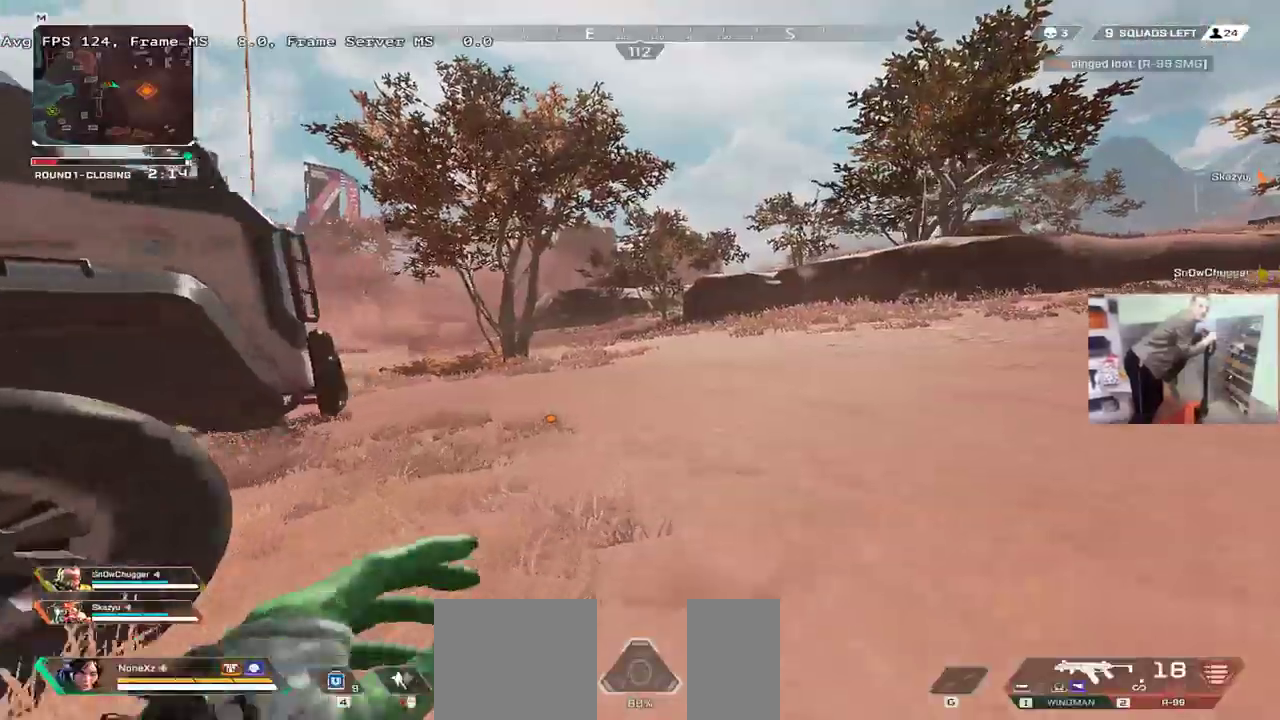
{"keys": ["w"], "mouse": [], "events": []}
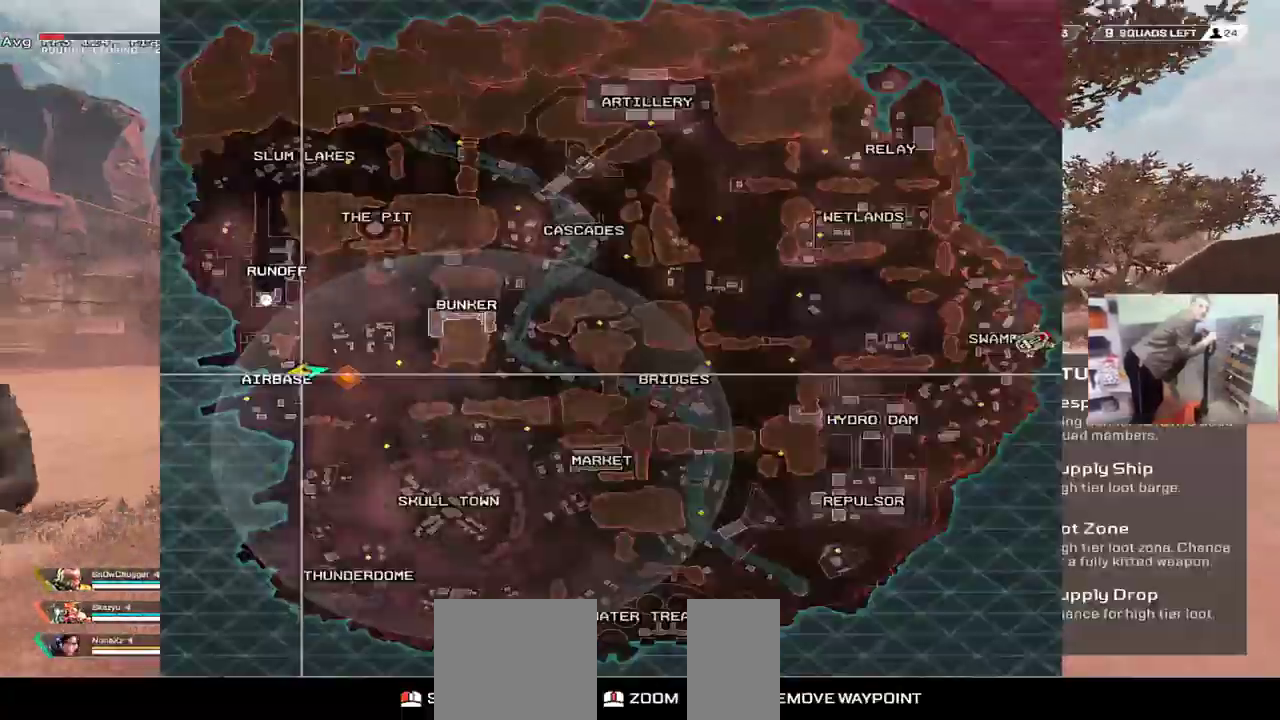
{"keys": ["w"], "mouse": [], "events": []}
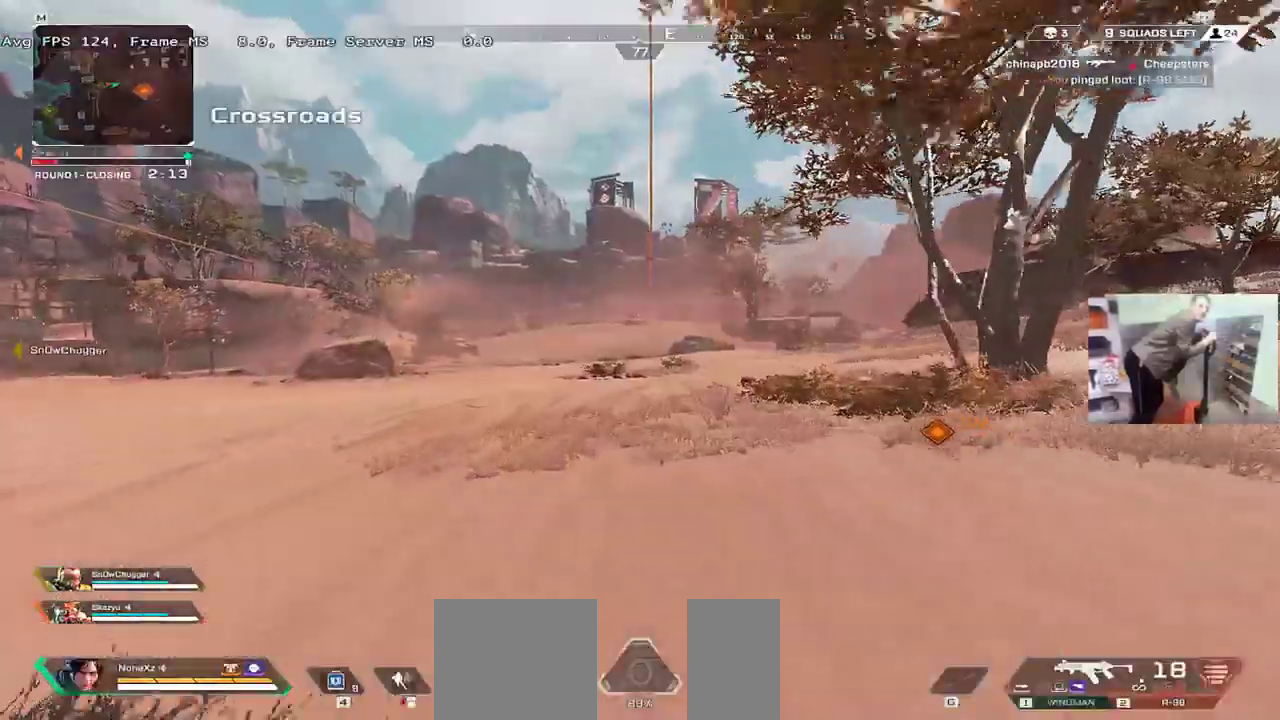
{"keys": ["w"], "mouse": [], "events": []}
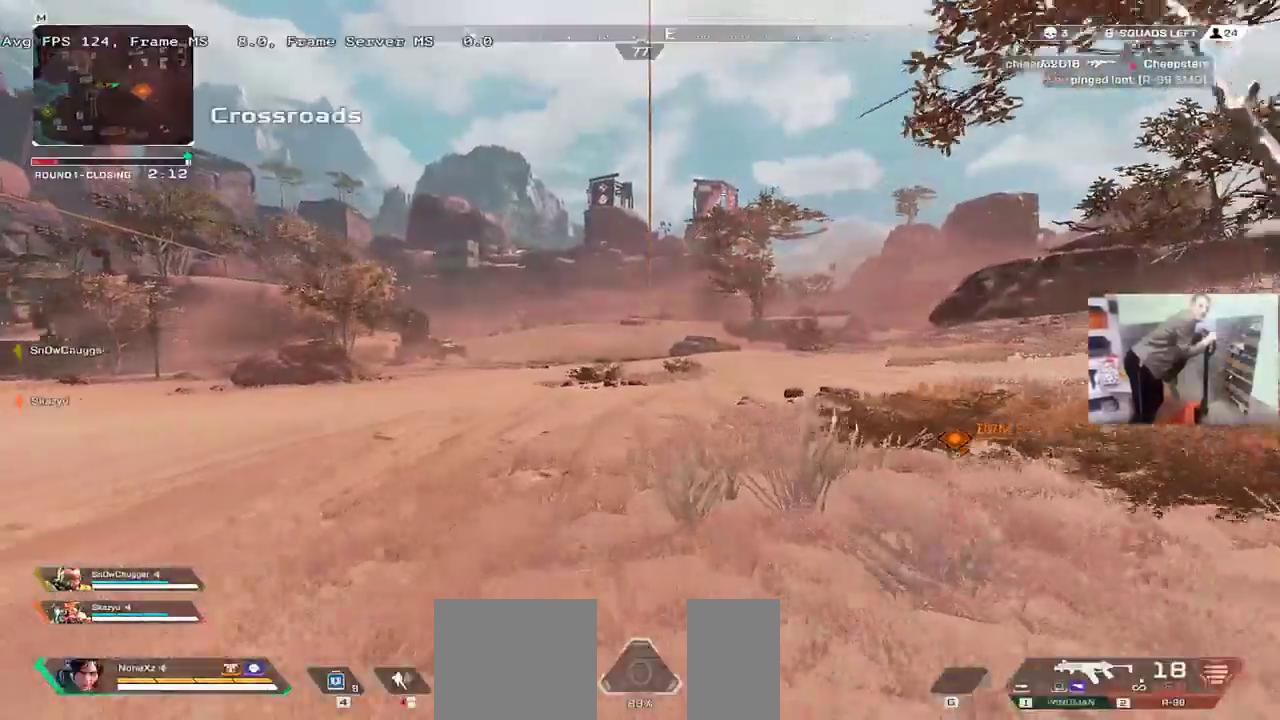
{"keys": ["w"], "mouse": [], "events": []}
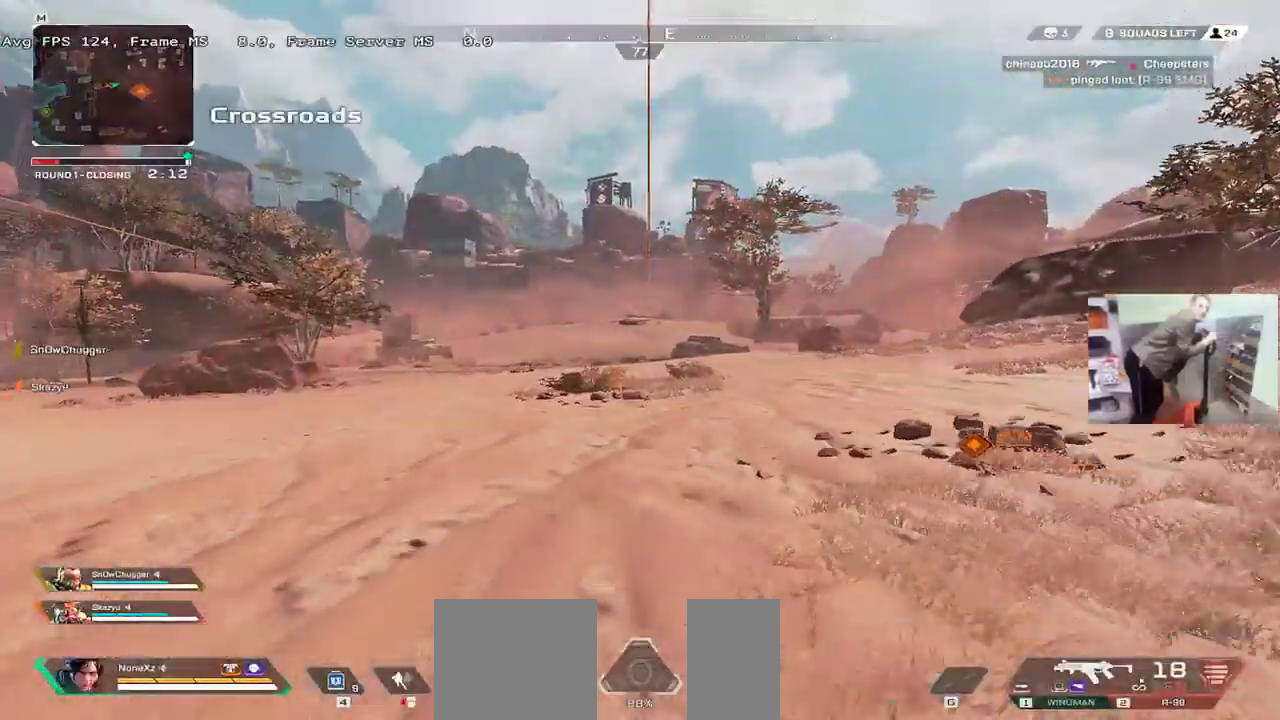
{"keys": ["w"], "mouse": [], "events": []}
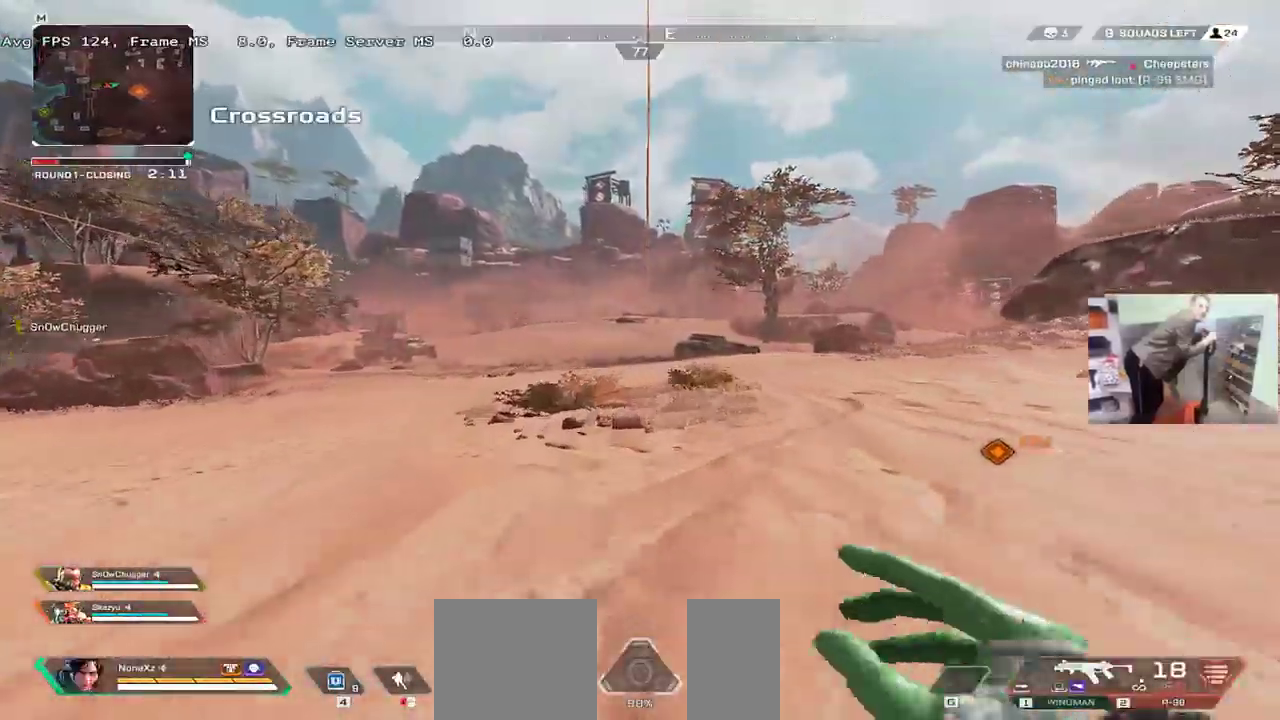
{"keys": ["w"], "mouse": [], "events": []}
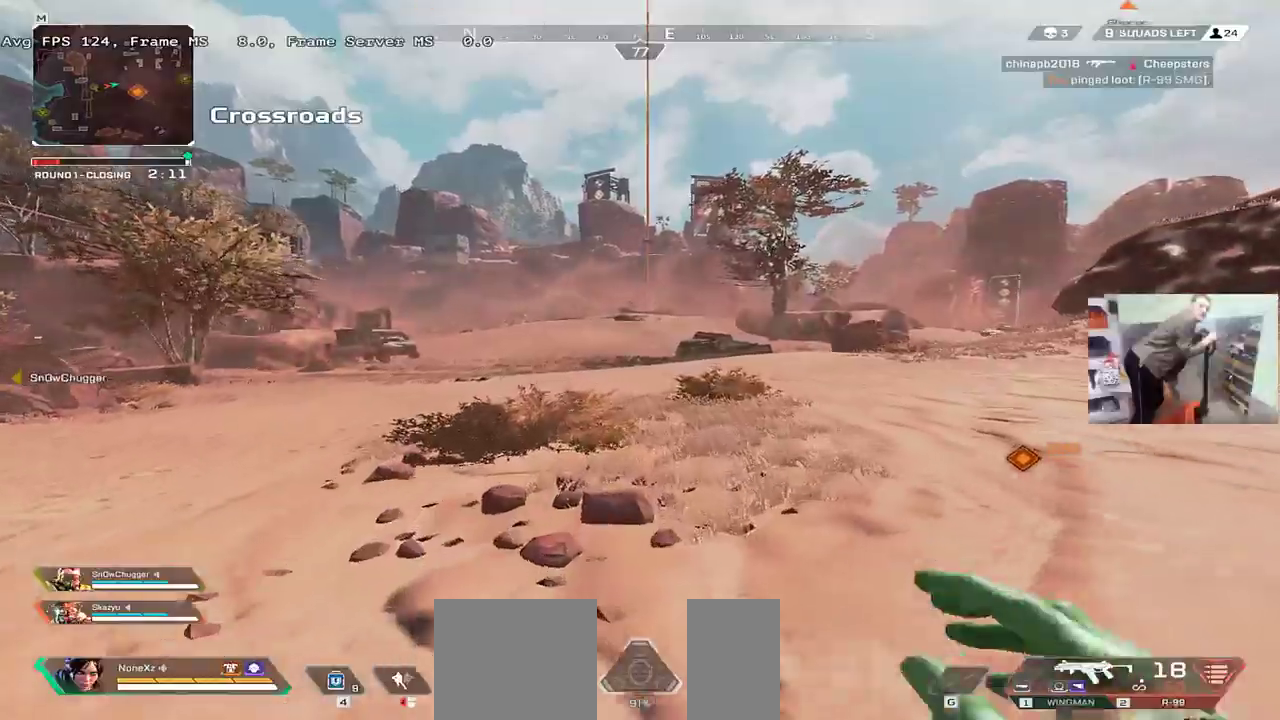
{"keys": ["w"], "mouse": [], "events": [[367, "tab", "down"], [400, "tab", "up"]]}
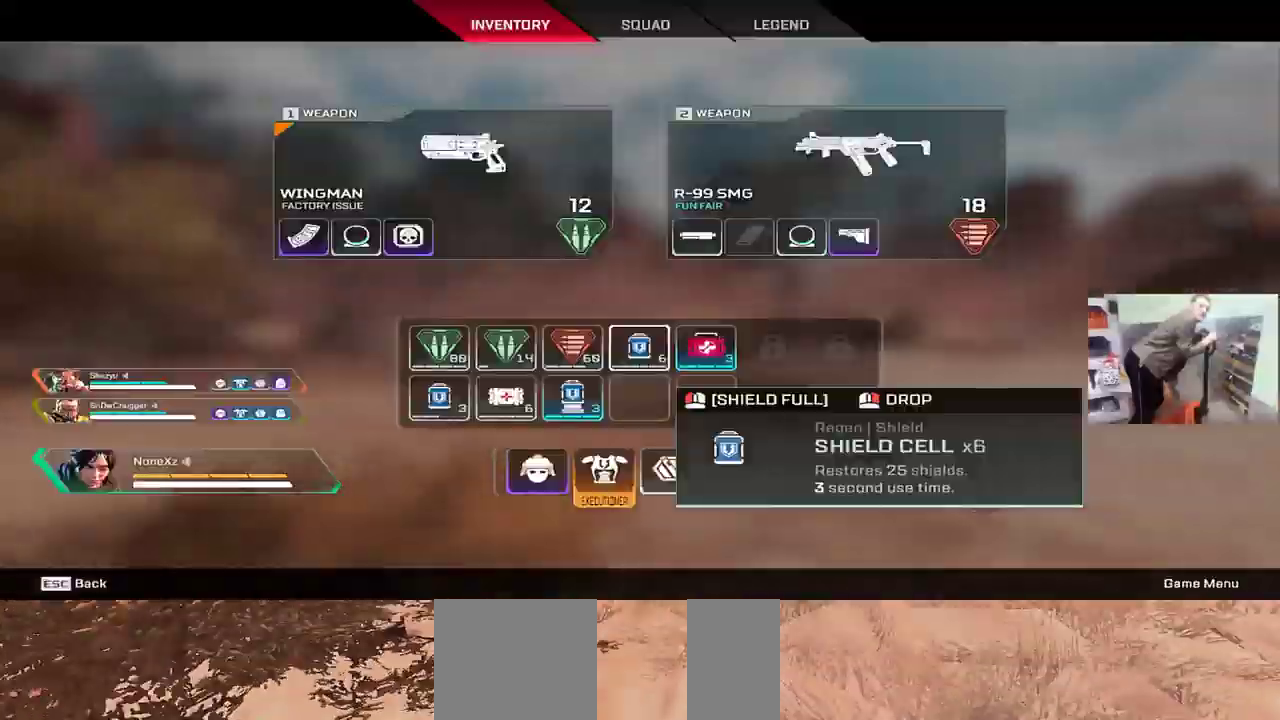
{"keys": ["w"], "mouse": [], "events": [[233, "tab", "down"], [317, "tab", "up"]]}
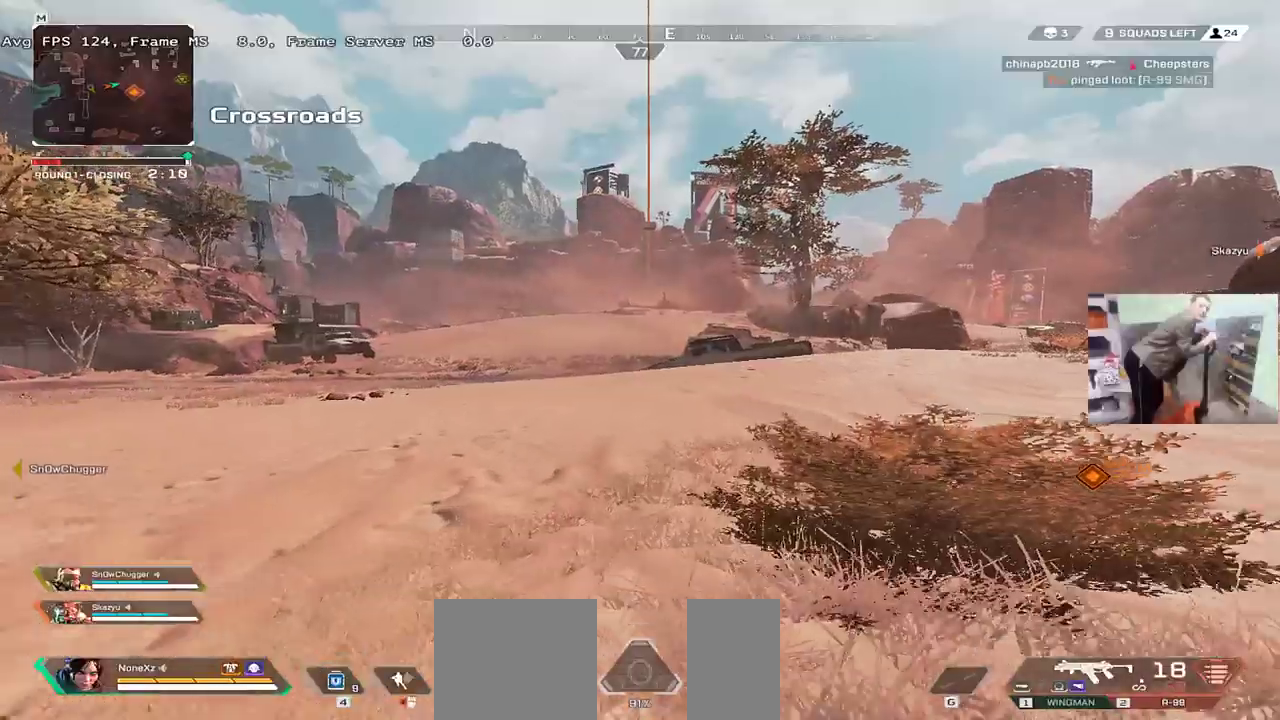
{"keys": ["ctrl", "w"], "mouse": [], "events": [[300, "ctrl", "down"]]}
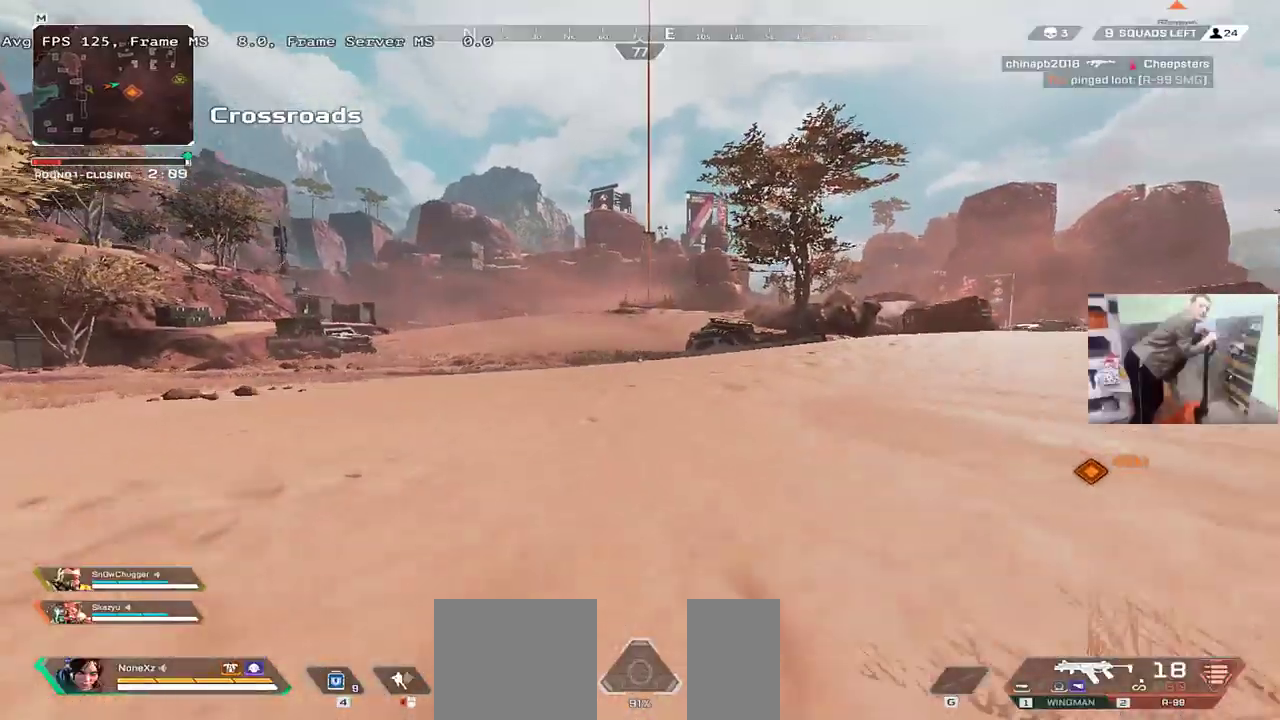
{"keys": ["w"], "mouse": [], "events": [[100, "mouse_right", "down"], [167, "mouse_right", "up"], [233, "ctrl", "up"]]}
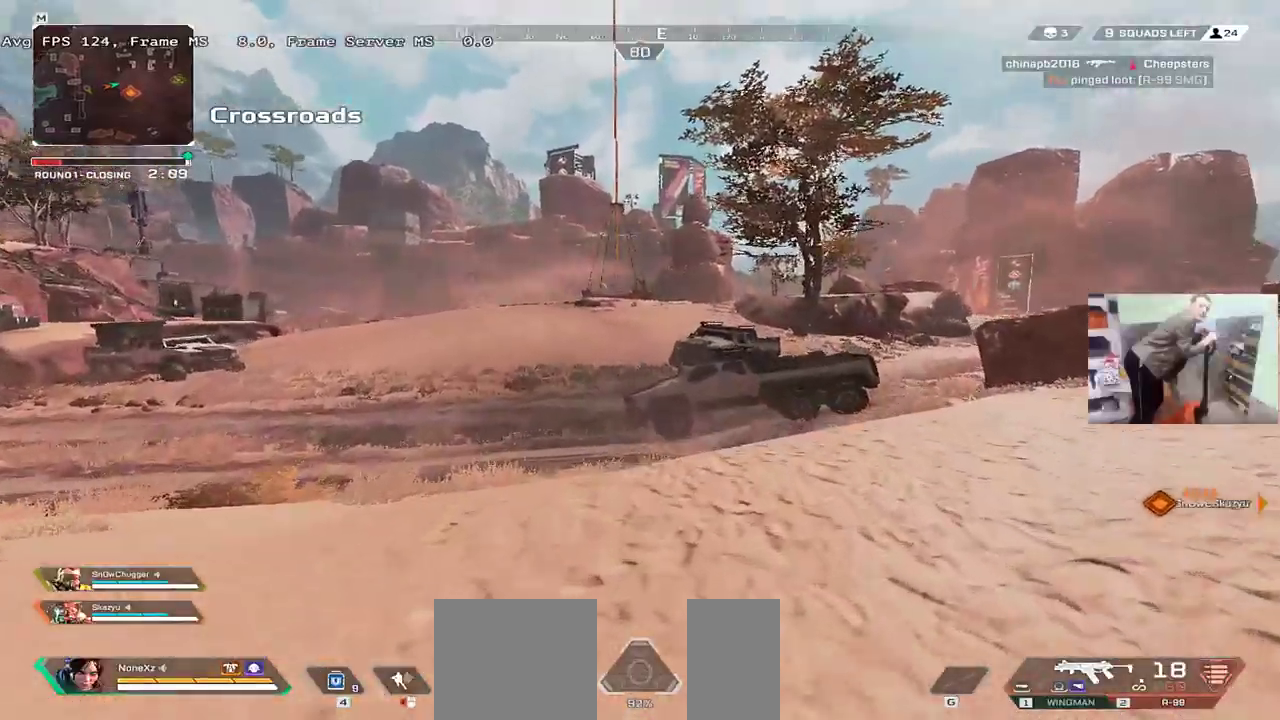
{"keys": ["w"], "mouse": [], "events": []}
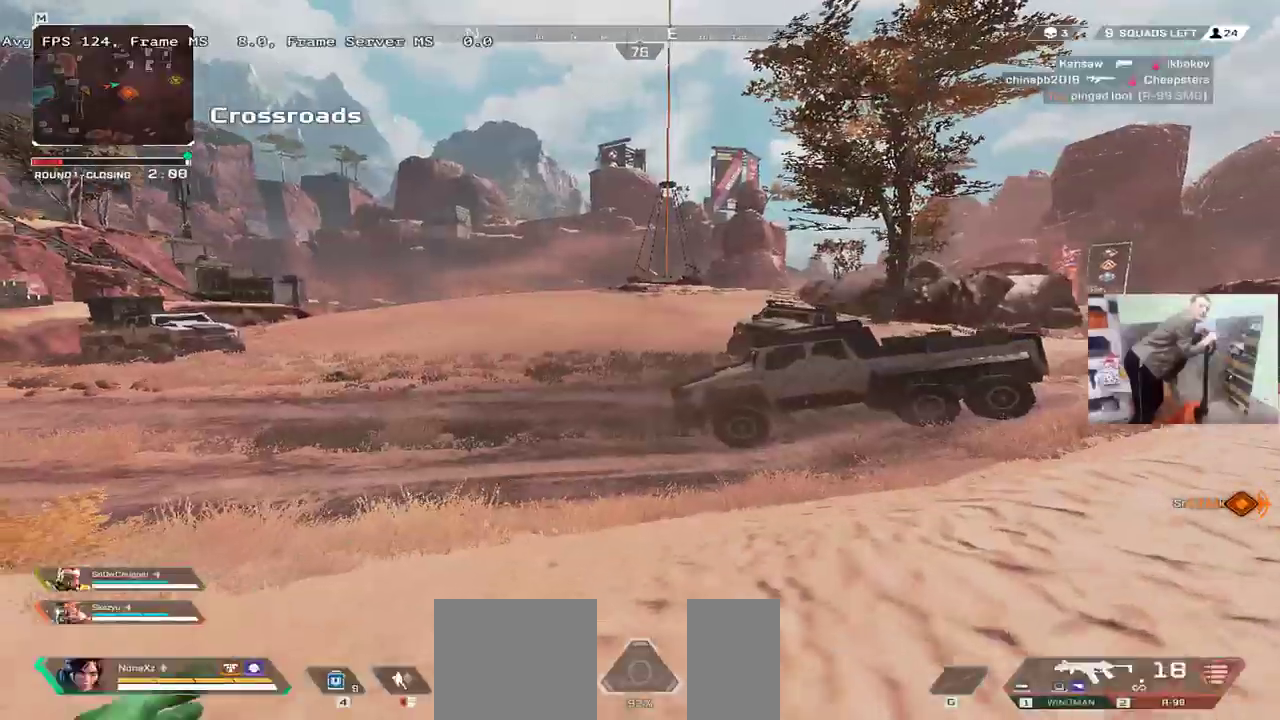
{"keys": ["w"], "mouse": [], "events": []}
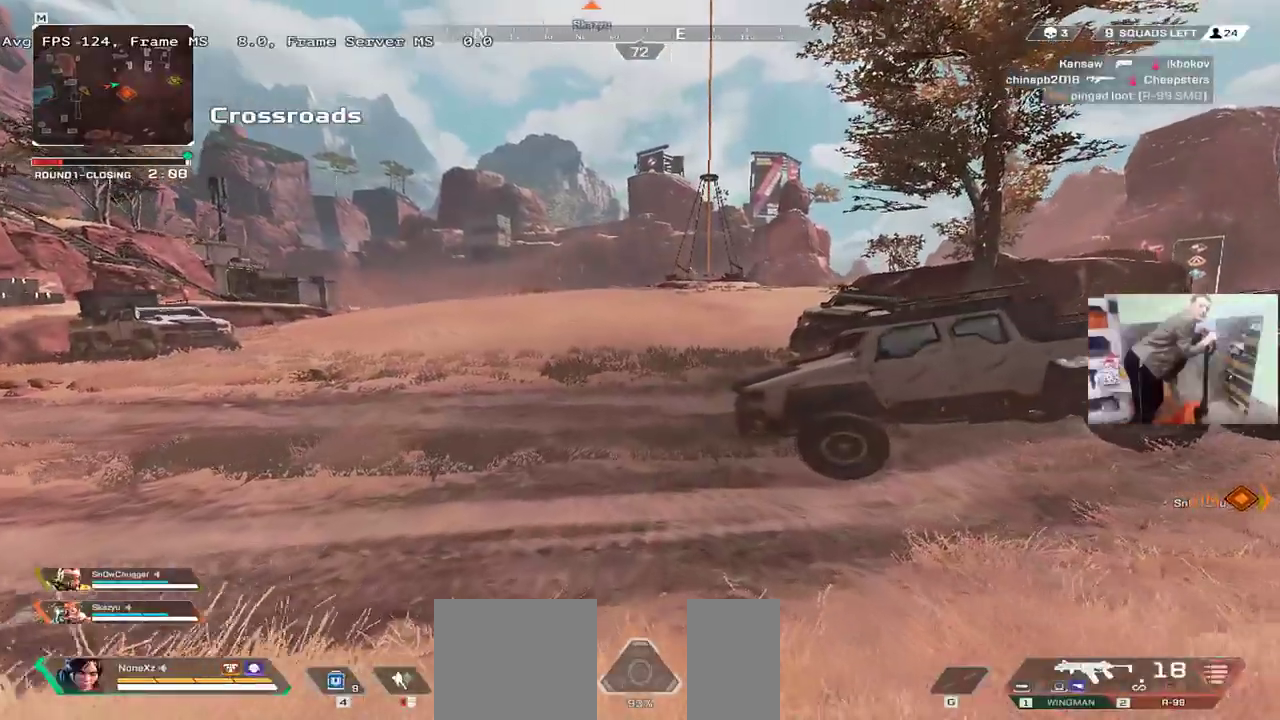
{"keys": ["tab", "w"], "mouse": [], "events": [[450, "tab", "down"]]}
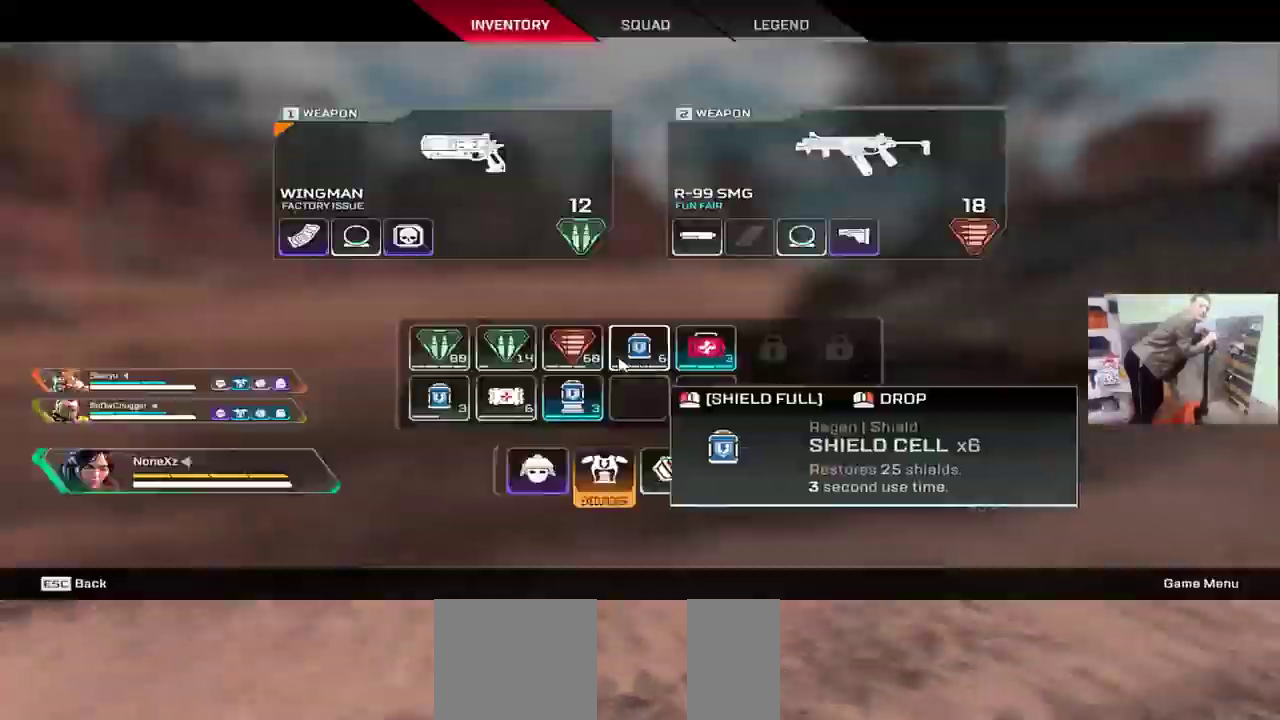
{"keys": ["w"], "mouse": ["left"], "events": [[17, "tab", "up"], [500, "mouse_left", "down"]]}
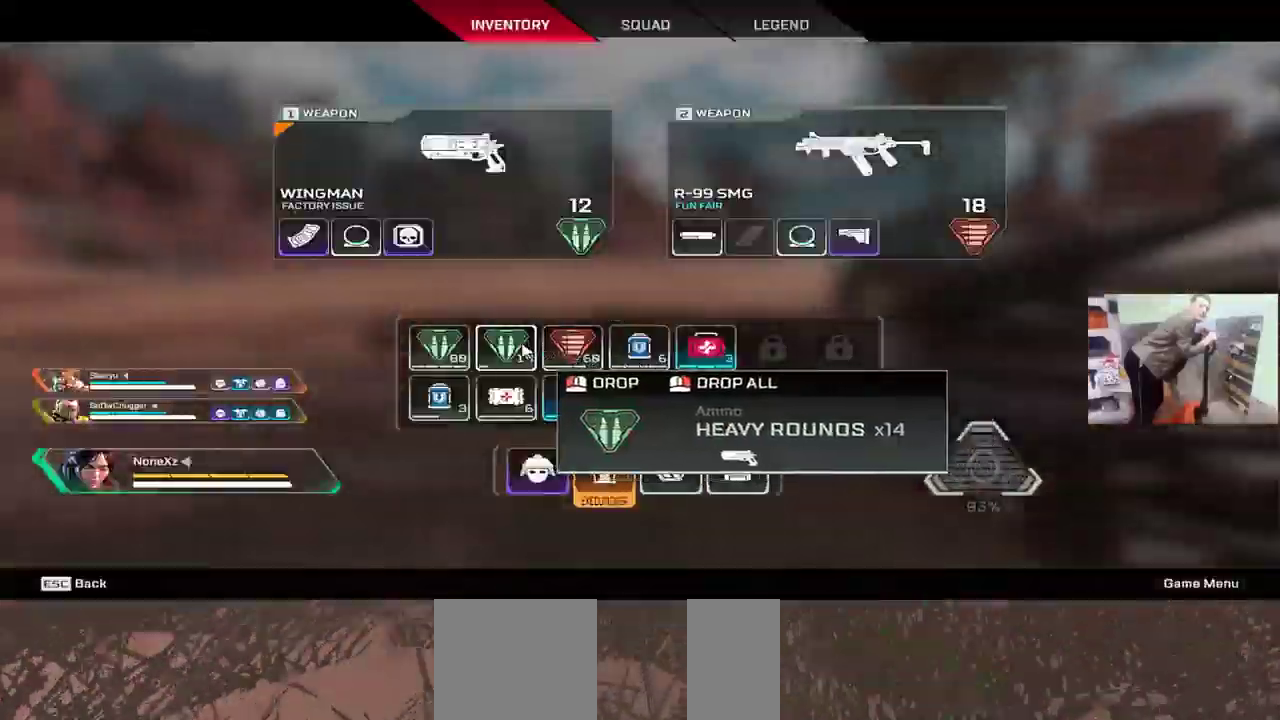
{"keys": ["tab", "w"], "mouse": [], "events": [[33, "mouse_left", "up"], [133, "tab", "down"], [217, "tab", "up"], [483, "tab", "down"]]}
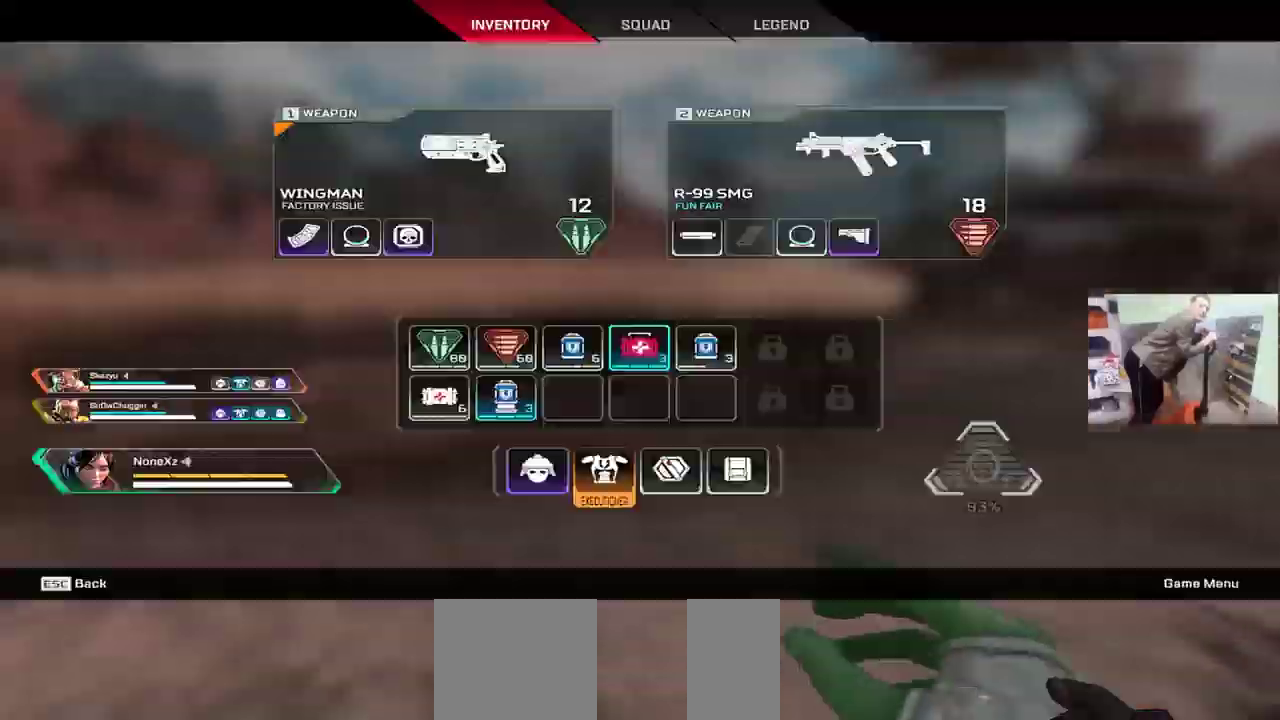
{"keys": ["w"], "mouse": [], "events": [[67, "tab", "up"], [167, "tab", "down"], [267, "tab", "up"]]}